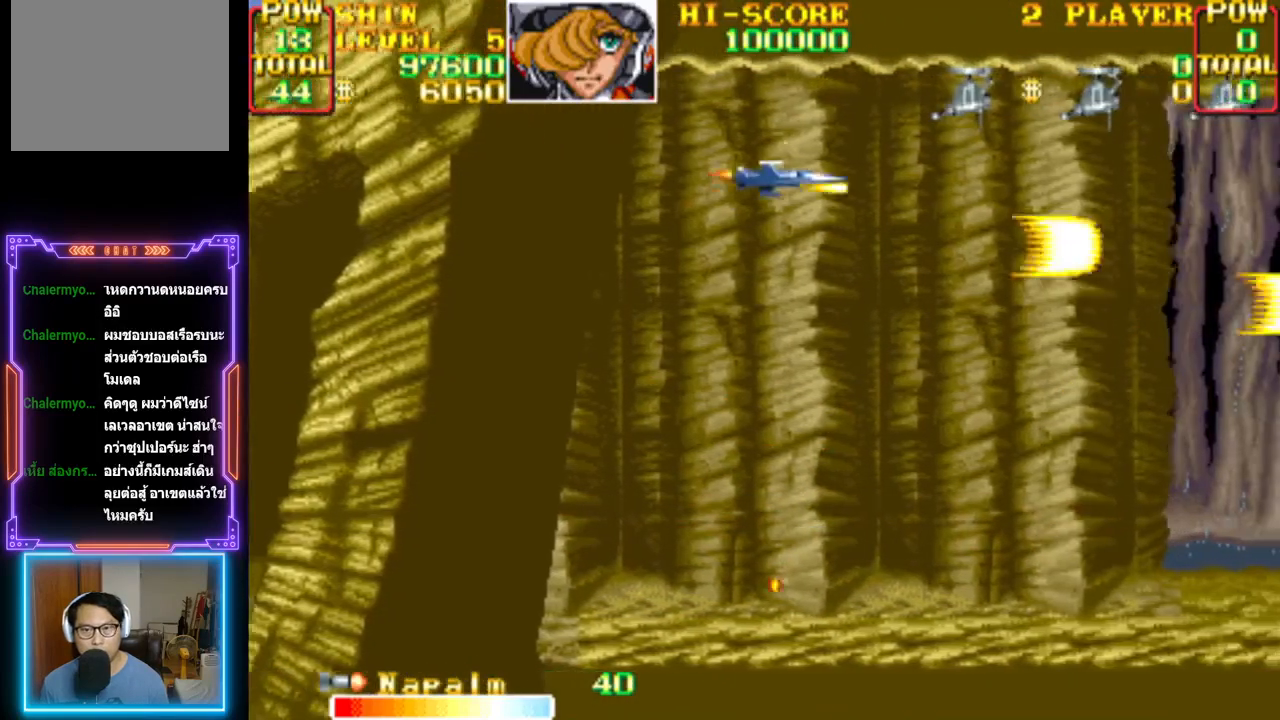
Gameplay with a controller (PlayStation layout); each line is a JSON object with the inputs held at the frame after it. "events" lists button and stick changes between this image and that frame as [ms after this image, input, new state], when the widget could be followed in between. Not read: left_stick right_stick.
{"buttons": ["CROSS", "DPAD_UP"], "events": [[67, "DPAD_LEFT", "down"], [83, "DPAD_UP", "up"], [117, "DPAD_DOWN", "down"], [417, "DPAD_LEFT", "up"], [433, "DPAD_RIGHT", "down"], [467, "DPAD_DOWN", "up"], [467, "DPAD_UP", "down"], [483, "DPAD_RIGHT", "up"]]}
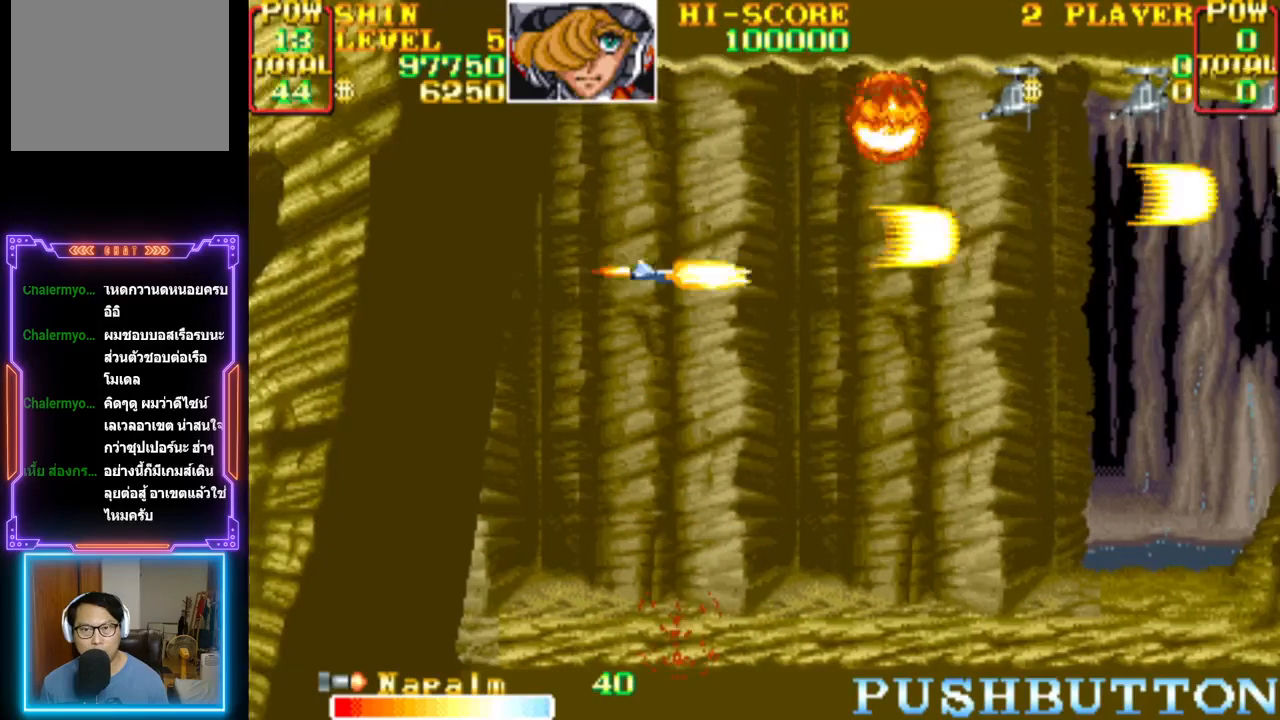
{"buttons": ["CROSS"], "events": [[50, "DPAD_LEFT", "down"], [183, "CROSS", "up"], [217, "DPAD_LEFT", "up"], [250, "CROSS", "down"], [250, "DPAD_UP", "up"]]}
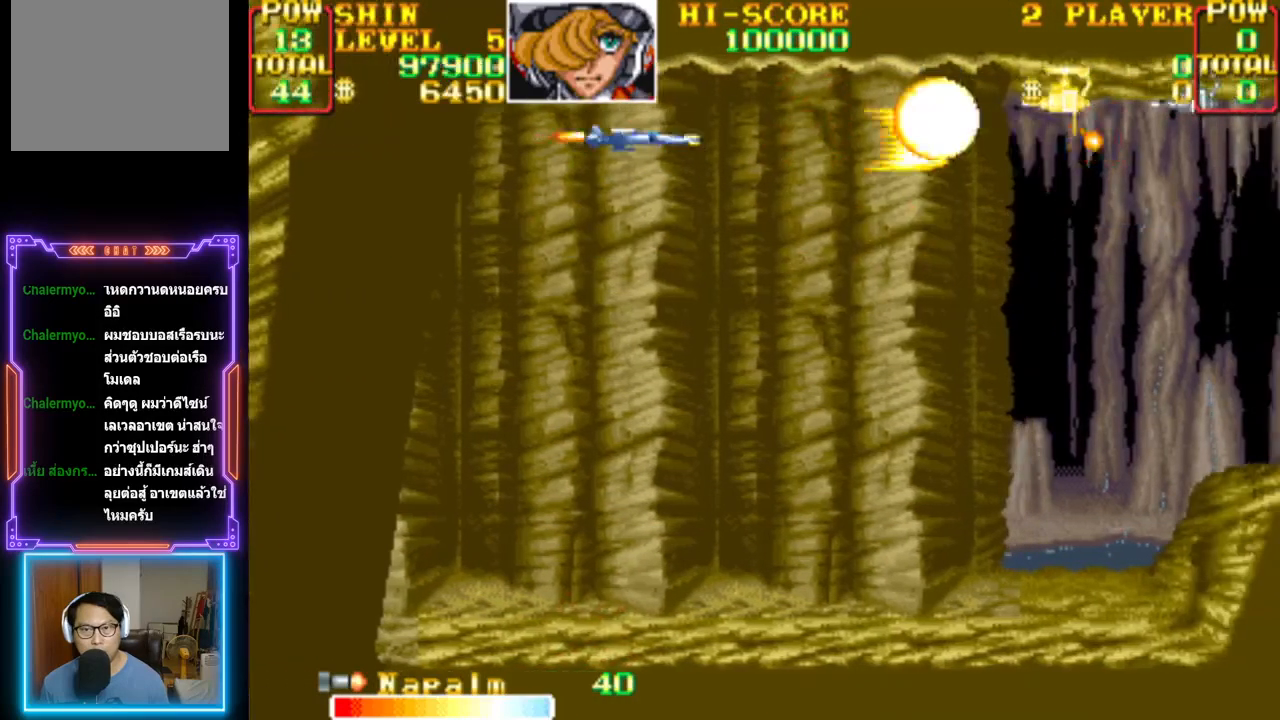
{"buttons": ["CROSS", "DPAD_DOWN"], "events": [[483, "DPAD_DOWN", "down"]]}
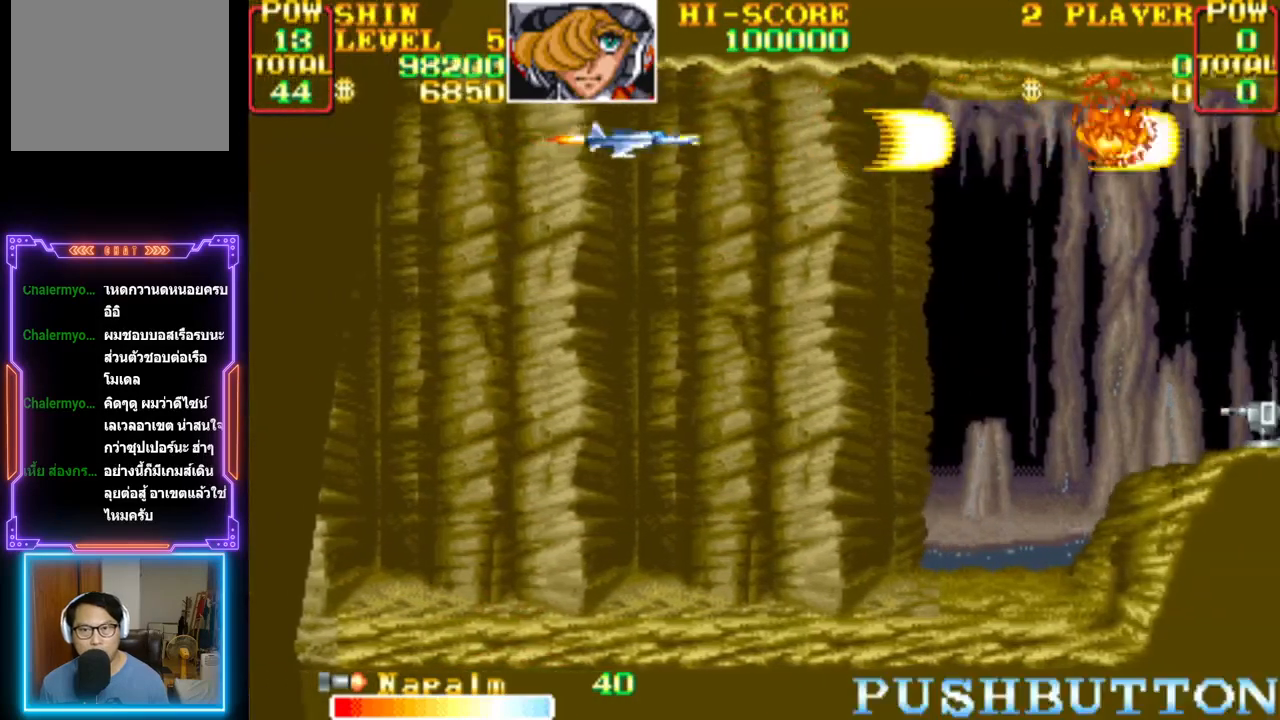
{"buttons": [], "events": [[33, "CROSS", "up"], [100, "CROSS", "down"], [217, "DPAD_RIGHT", "down"], [450, "DPAD_RIGHT", "up"], [483, "CROSS", "up"], [483, "DPAD_DOWN", "up"]]}
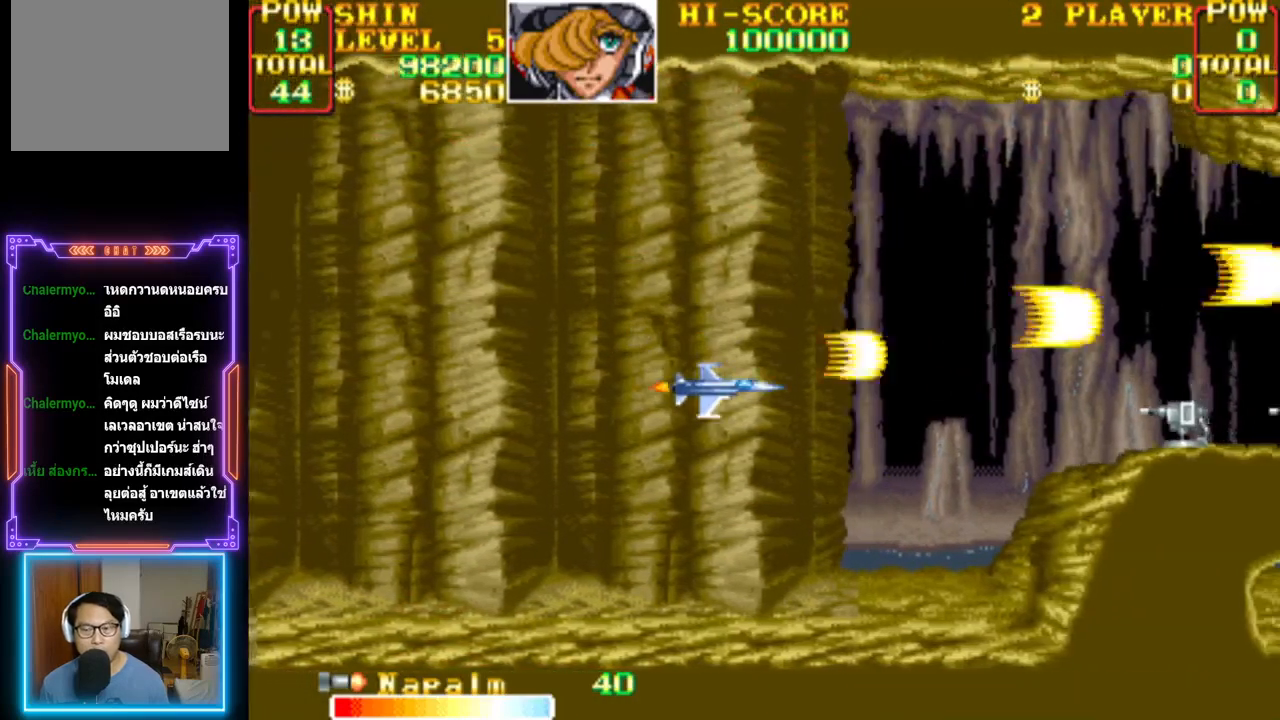
{"buttons": ["CROSS"], "events": [[50, "CROSS", "down"]]}
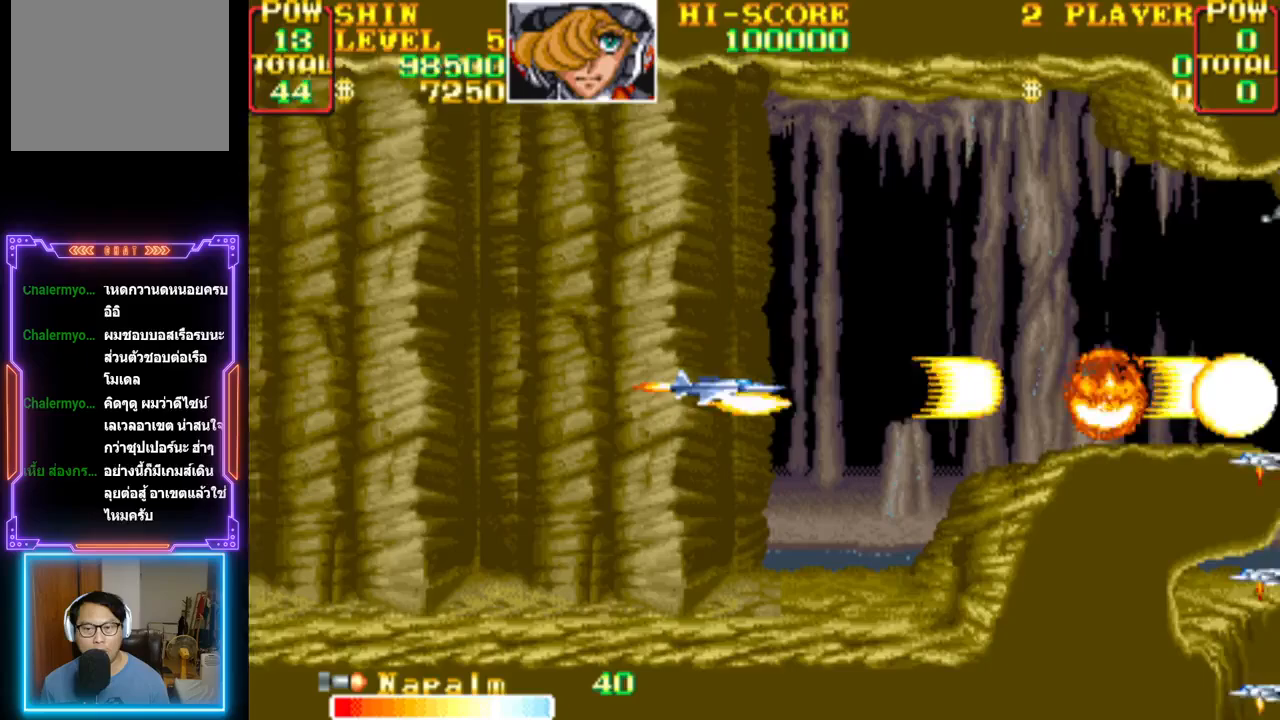
{"buttons": ["CROSS", "DPAD_UP", "DPAD_RIGHT"], "events": [[433, "DPAD_UP", "down"], [450, "DPAD_RIGHT", "down"]]}
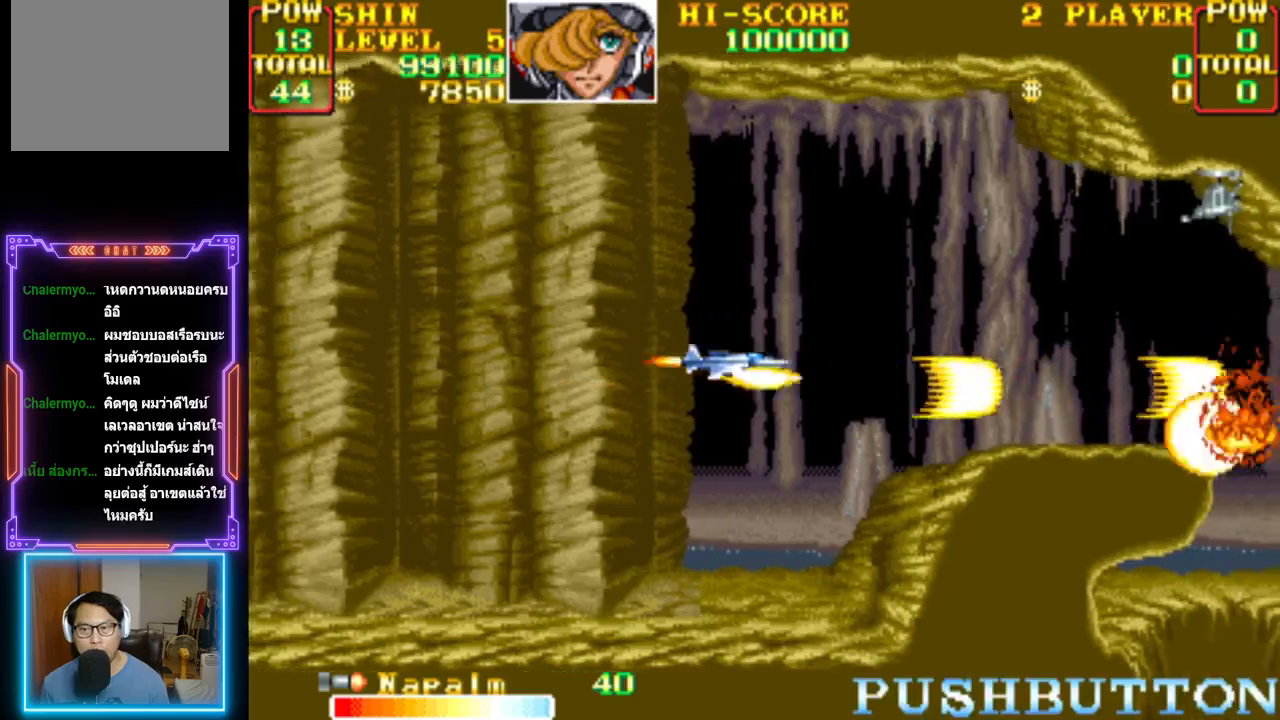
{"buttons": ["CROSS"], "events": [[50, "DPAD_UP", "up"], [67, "DPAD_RIGHT", "up"], [133, "DPAD_DOWN", "down"], [133, "DPAD_RIGHT", "down"], [183, "CROSS", "up"], [200, "DPAD_DOWN", "up"], [200, "DPAD_UP", "down"], [233, "CROSS", "down"], [233, "DPAD_RIGHT", "up"], [467, "DPAD_UP", "up"]]}
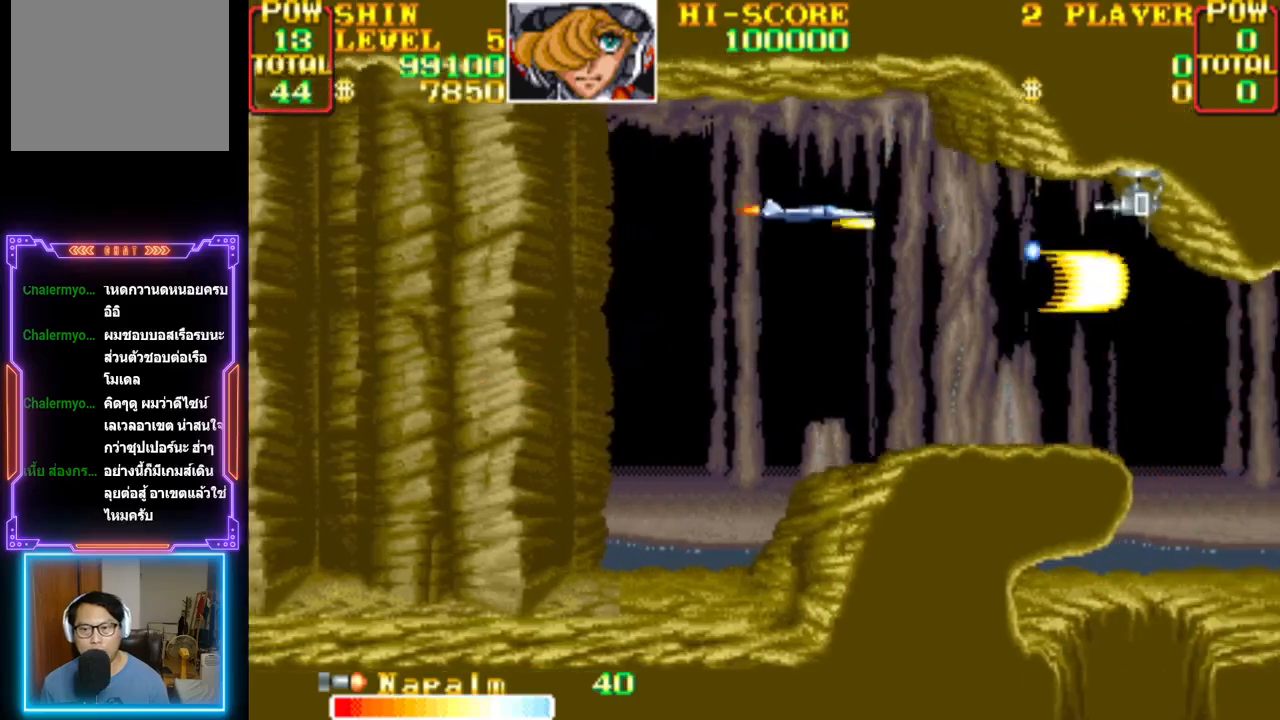
{"buttons": ["CROSS", "DPAD_LEFT"], "events": [[33, "CROSS", "up"], [67, "CROSS", "down"], [67, "DPAD_DOWN", "down"], [100, "DPAD_LEFT", "down"], [167, "DPAD_DOWN", "up"], [183, "DPAD_LEFT", "up"], [417, "DPAD_LEFT", "down"], [450, "DPAD_UP", "down"], [500, "DPAD_UP", "up"]]}
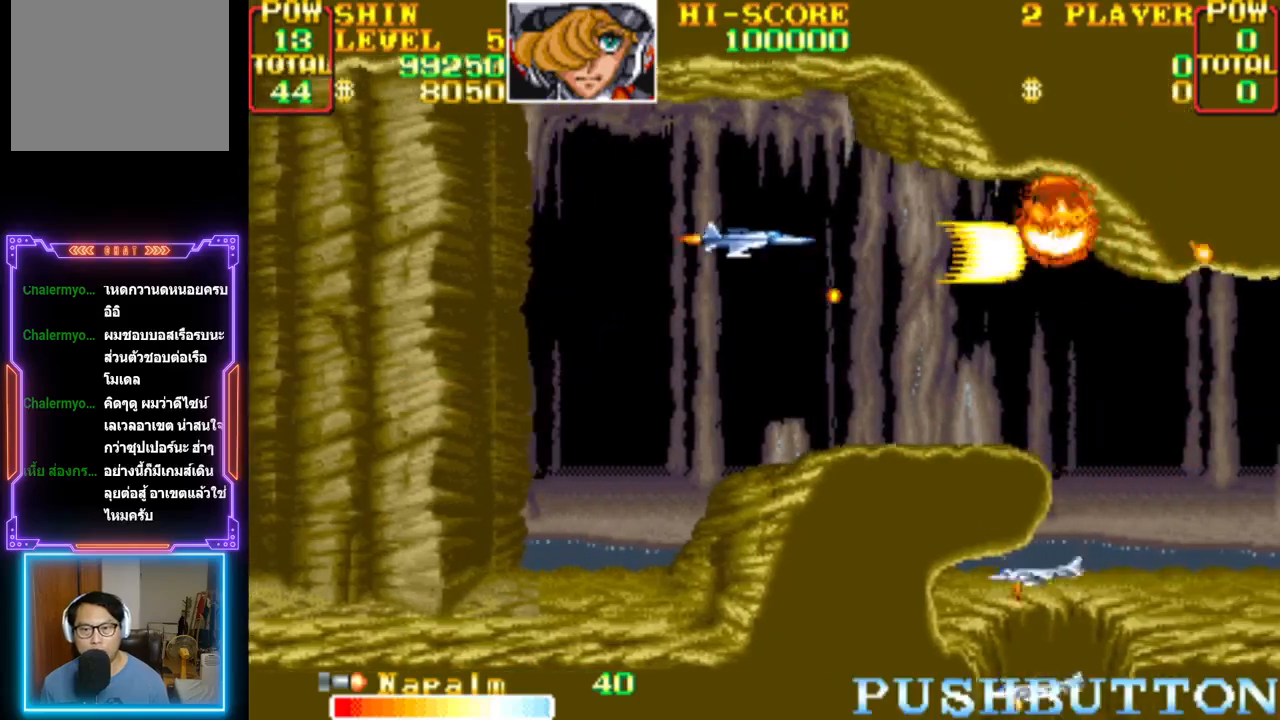
{"buttons": ["CROSS"], "events": [[83, "DPAD_LEFT", "up"], [200, "DPAD_RIGHT", "down"], [233, "CROSS", "up"], [267, "DPAD_DOWN", "down"], [283, "CROSS", "down"], [367, "DPAD_RIGHT", "up"], [433, "DPAD_DOWN", "up"], [450, "CROSS", "up"], [483, "CROSS", "down"]]}
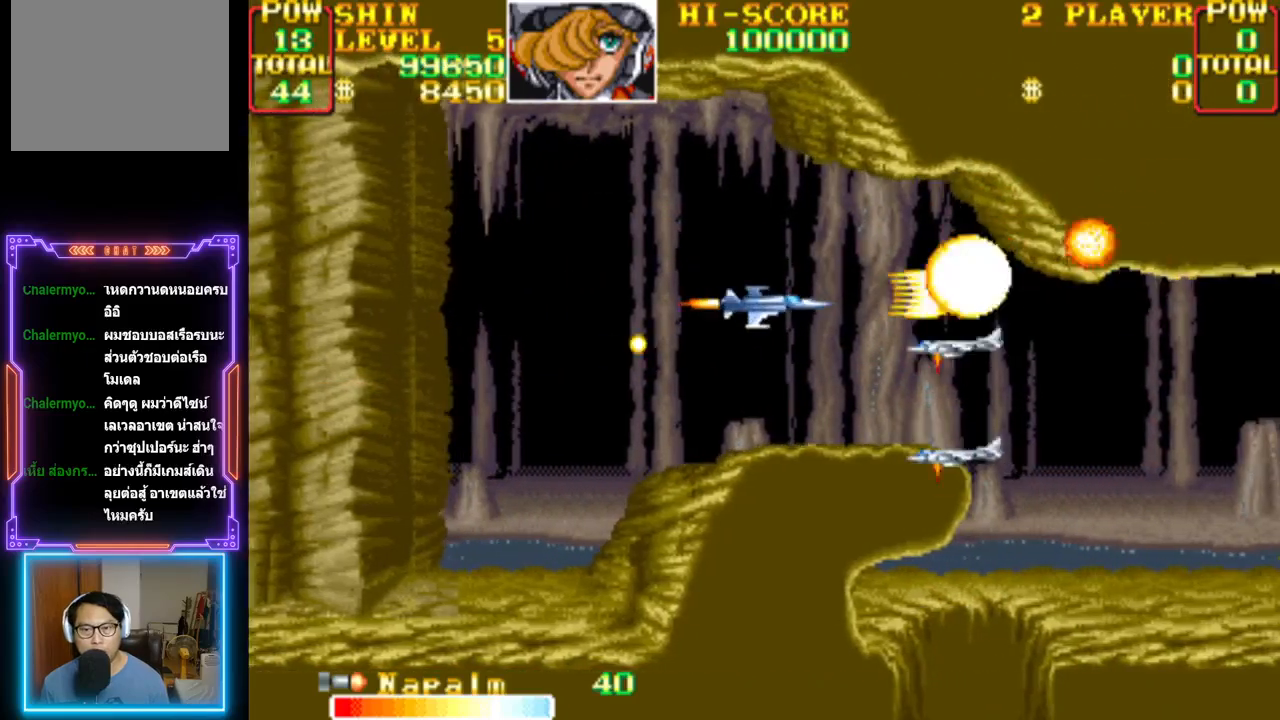
{"buttons": ["CROSS"], "events": [[67, "DPAD_LEFT", "down"], [83, "DPAD_DOWN", "down"], [217, "DPAD_LEFT", "up"], [233, "DPAD_DOWN", "up"], [400, "DPAD_DOWN", "down"], [417, "DPAD_LEFT", "down"], [483, "DPAD_LEFT", "up"], [500, "DPAD_DOWN", "up"]]}
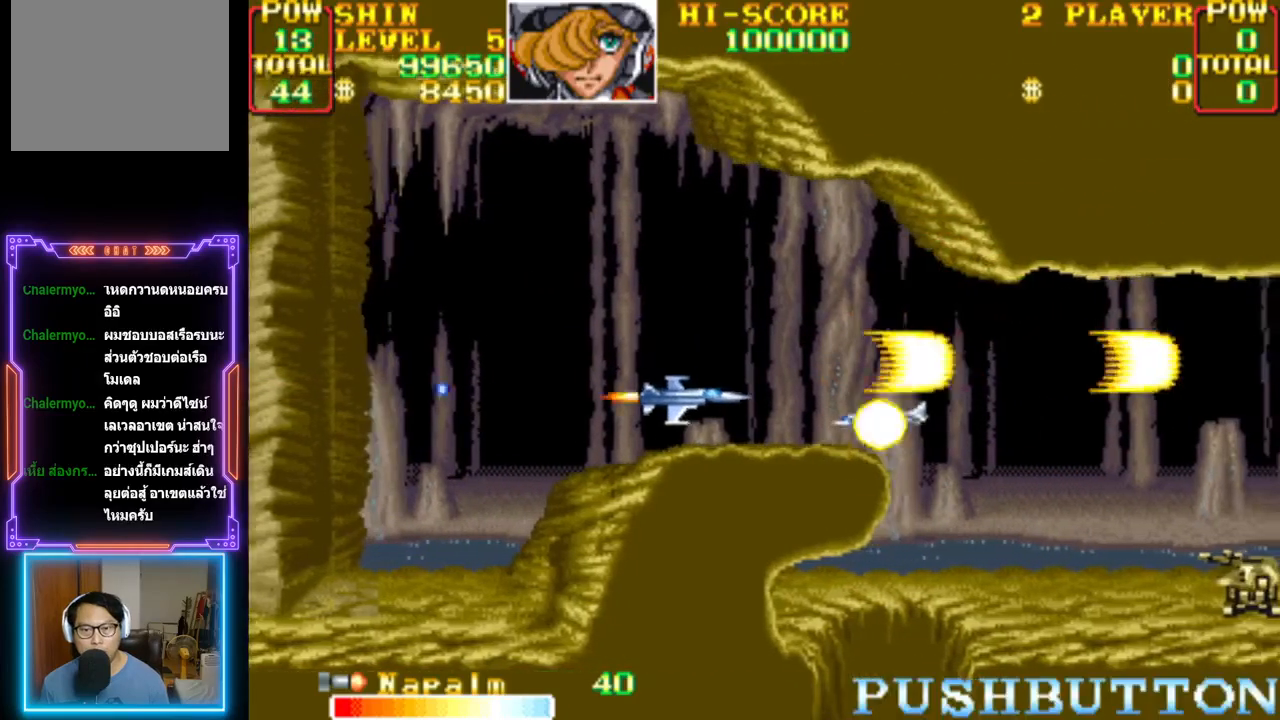
{"buttons": ["CROSS", "DPAD_RIGHT"], "events": [[267, "DPAD_RIGHT", "down"]]}
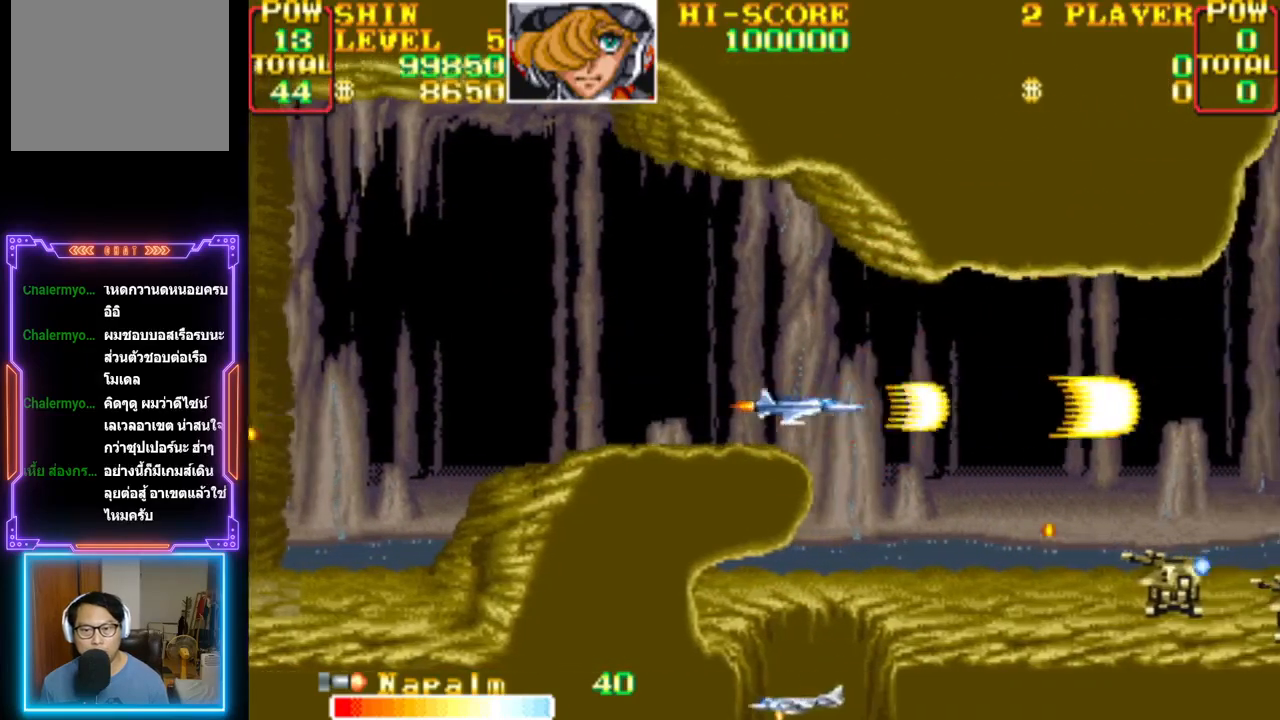
{"buttons": ["CROSS", "DPAD_UP", "DPAD_LEFT"], "events": [[83, "CIRCLE", "down"], [83, "DPAD_RIGHT", "up"], [133, "DPAD_LEFT", "down"], [250, "CIRCLE", "up"], [267, "CROSS", "up"], [317, "CROSS", "down"], [433, "CROSS", "up"], [467, "CROSS", "down"], [500, "DPAD_UP", "down"]]}
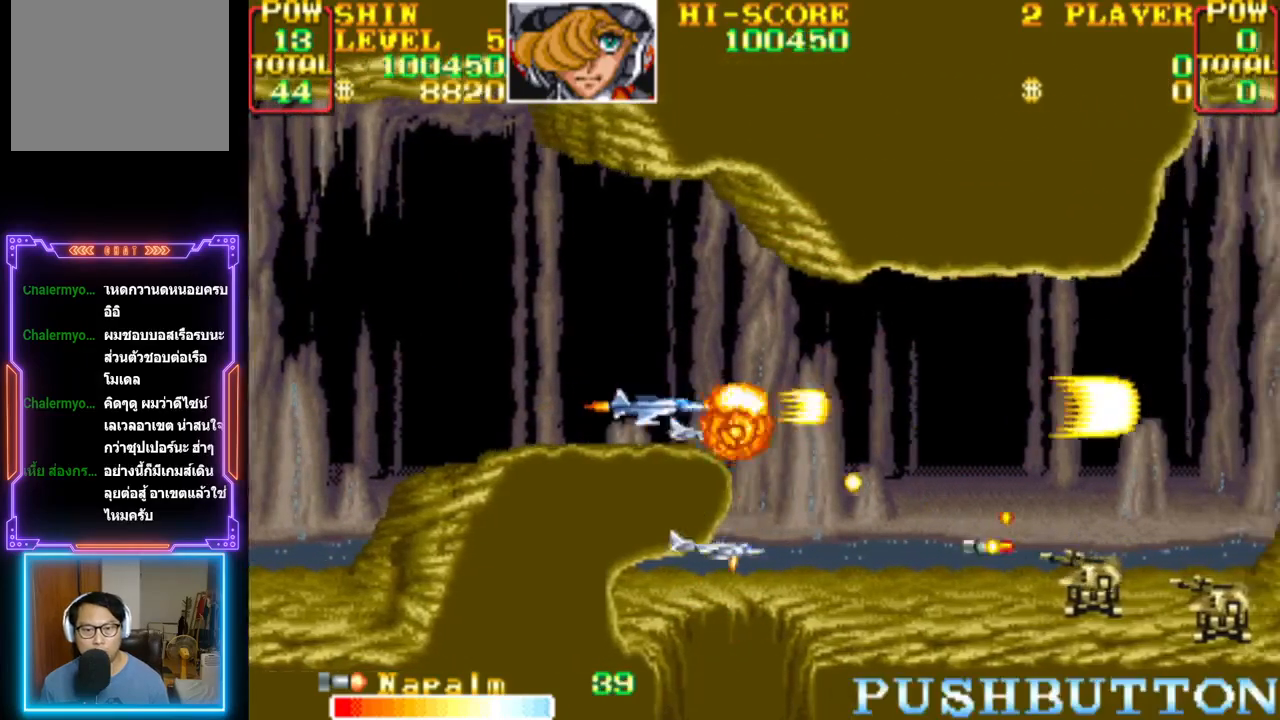
{"buttons": ["CROSS"], "events": [[133, "DPAD_UP", "up"], [200, "CROSS", "up"], [217, "CROSS", "down"], [383, "DPAD_LEFT", "up"], [417, "CROSS", "up"], [433, "CROSS", "down"]]}
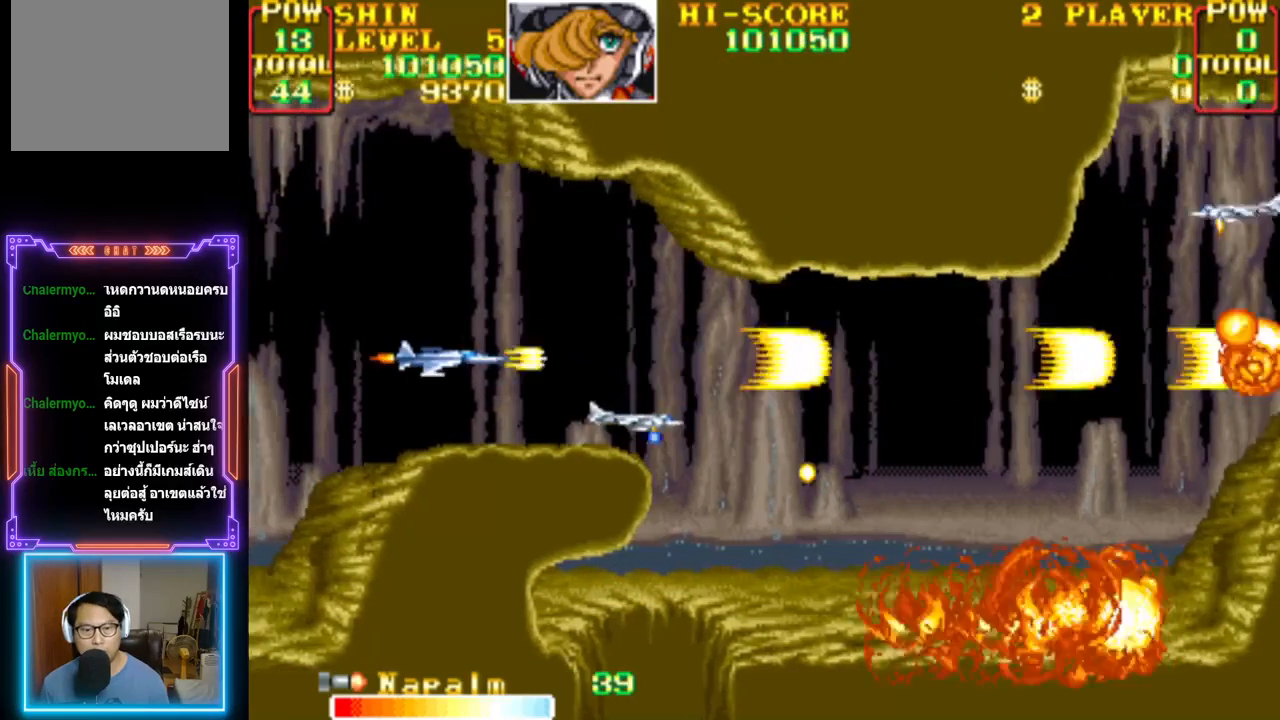
{"buttons": ["CROSS", "DPAD_UP", "DPAD_LEFT"], "events": [[100, "DPAD_LEFT", "down"], [233, "DPAD_LEFT", "up"], [250, "DPAD_DOWN", "down"], [267, "CROSS", "up"], [300, "CROSS", "down"], [333, "DPAD_DOWN", "up"], [400, "DPAD_LEFT", "down"], [400, "DPAD_UP", "down"]]}
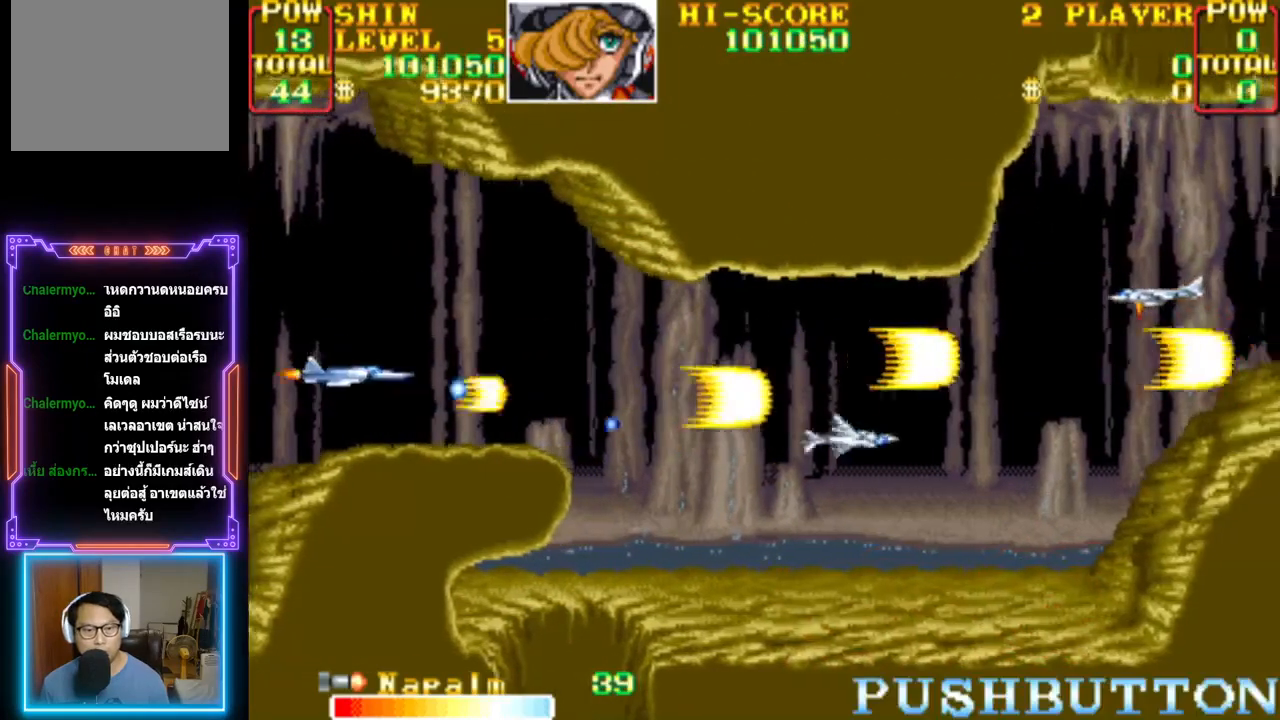
{"buttons": ["CROSS", "DPAD_DOWN", "DPAD_RIGHT"], "events": [[117, "DPAD_RIGHT", "down"], [133, "DPAD_LEFT", "up"], [217, "DPAD_UP", "up"], [250, "CROSS", "up"], [283, "CROSS", "down"], [433, "DPAD_DOWN", "down"]]}
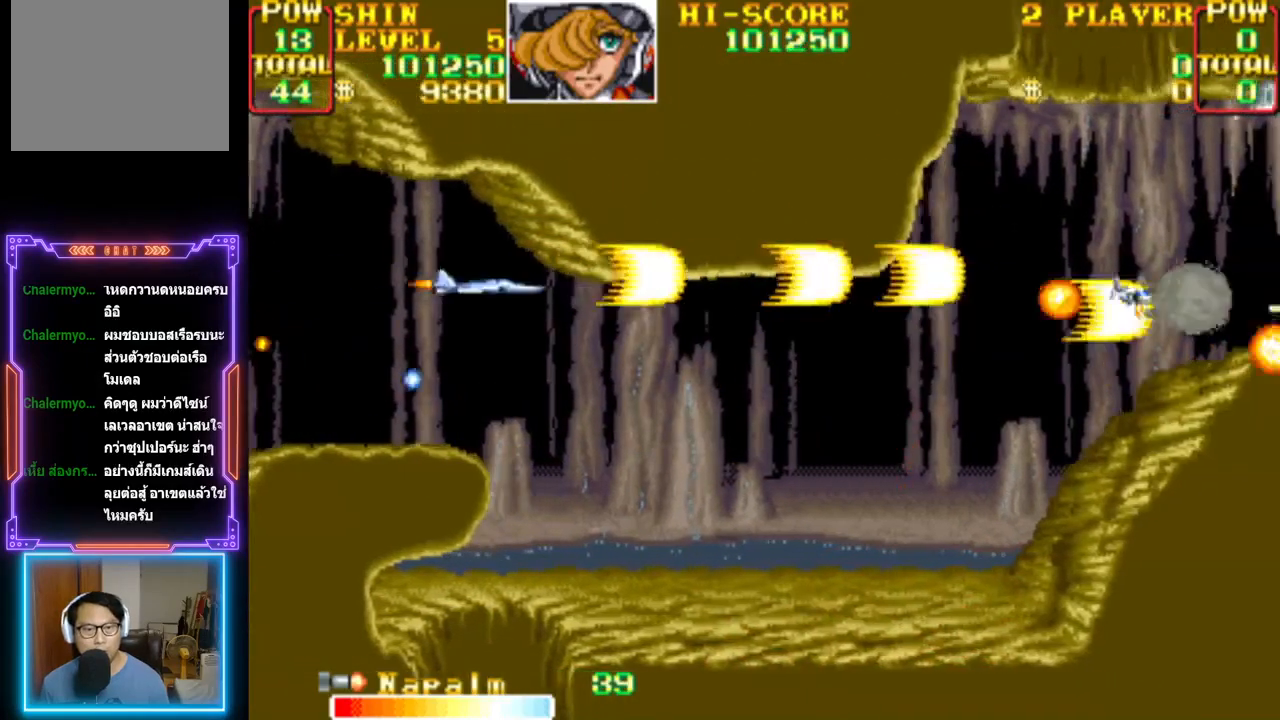
{"buttons": ["CROSS", "DPAD_UP"], "events": [[67, "DPAD_DOWN", "up"], [133, "DPAD_DOWN", "down"], [200, "DPAD_DOWN", "up"], [350, "DPAD_RIGHT", "up"], [467, "DPAD_UP", "down"]]}
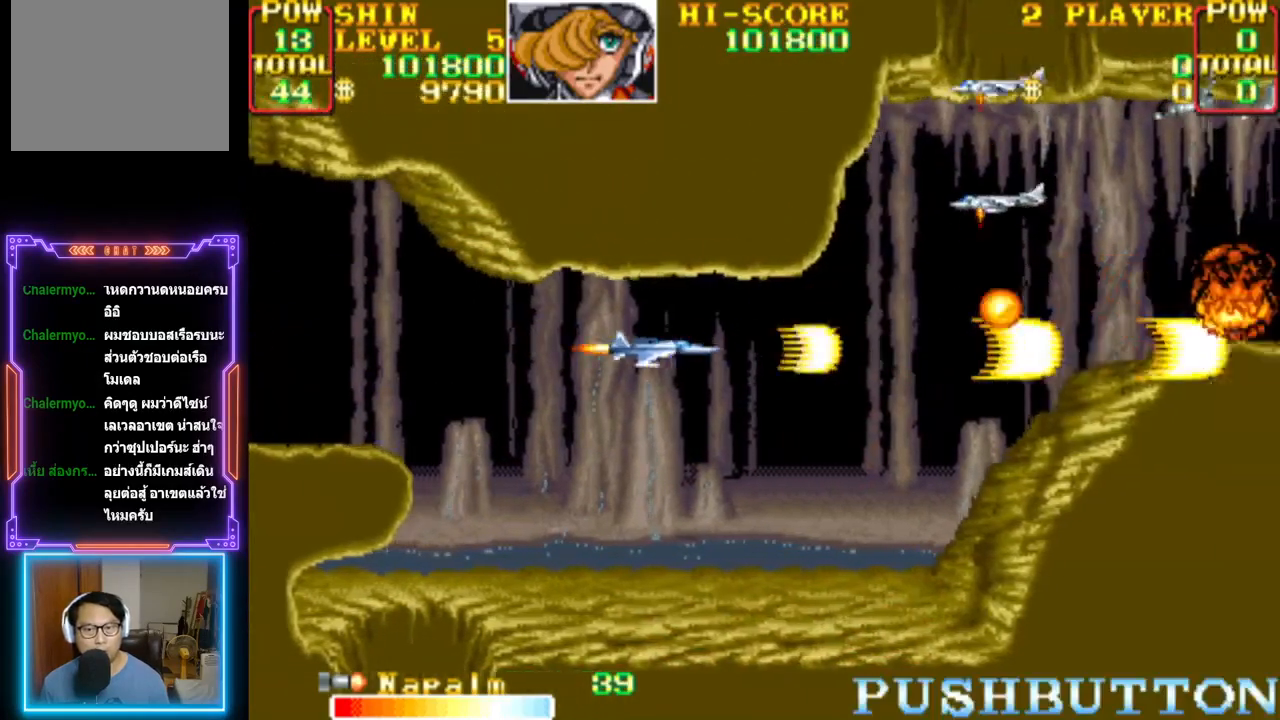
{"buttons": ["CROSS"], "events": [[17, "DPAD_LEFT", "down"], [33, "DPAD_LEFT", "up"], [33, "DPAD_UP", "up"], [50, "CROSS", "up"], [100, "CROSS", "down"]]}
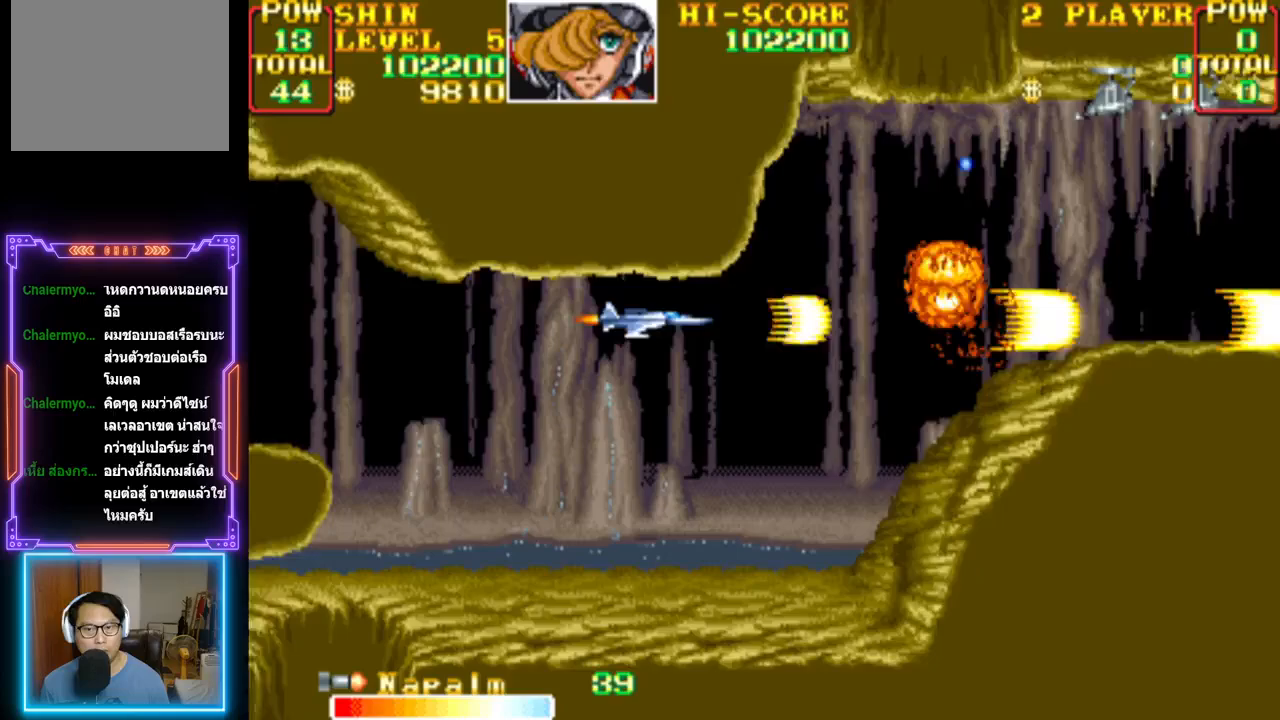
{"buttons": ["CROSS", "DPAD_LEFT"], "events": [[83, "CROSS", "up"], [117, "CROSS", "down"], [417, "DPAD_LEFT", "down"]]}
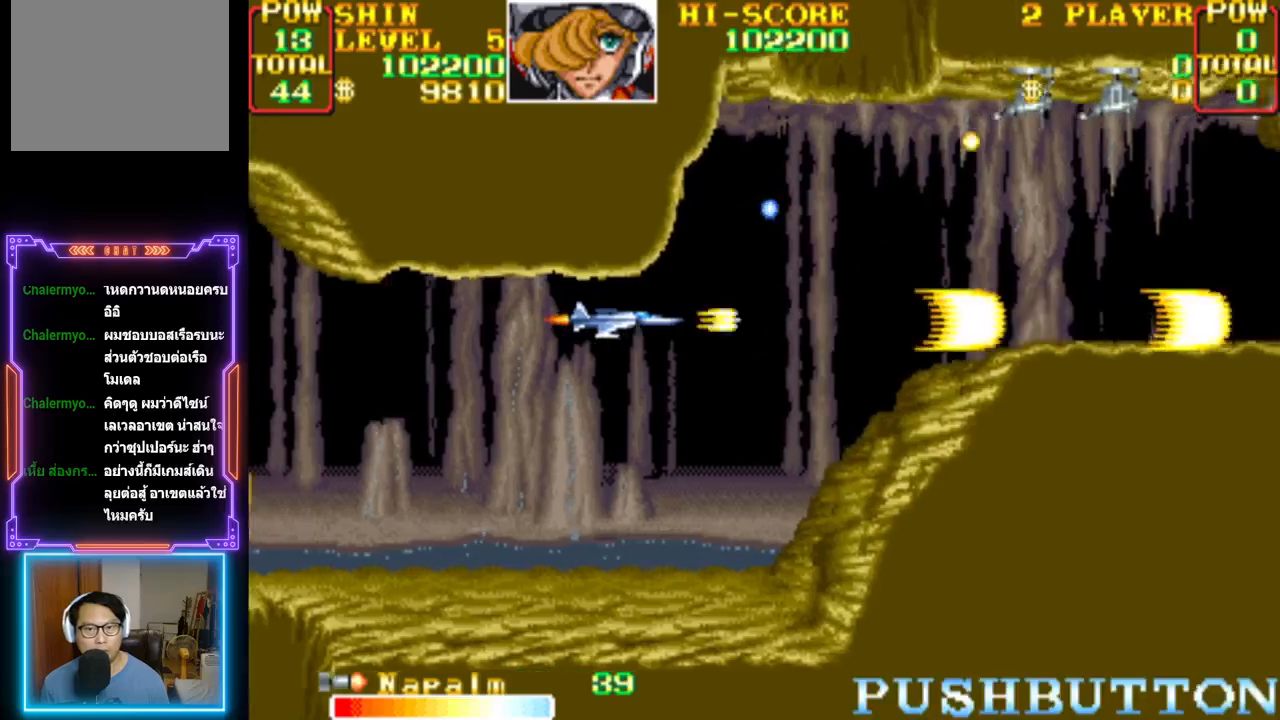
{"buttons": ["CROSS"], "events": [[33, "DPAD_LEFT", "up"], [83, "CROSS", "up"], [150, "CROSS", "down"]]}
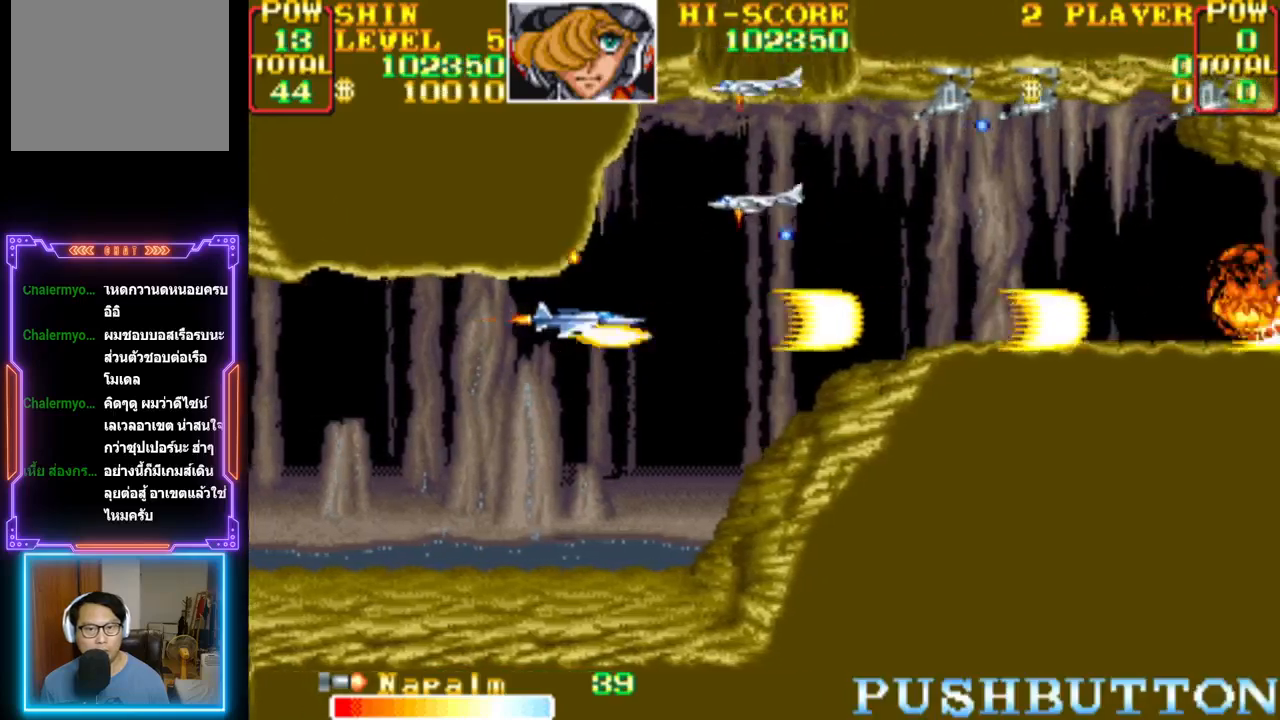
{"buttons": ["CROSS"], "events": [[133, "DPAD_LEFT", "down"], [183, "CROSS", "up"], [233, "CROSS", "down"], [250, "DPAD_LEFT", "up"], [367, "DPAD_LEFT", "down"], [450, "DPAD_LEFT", "up"]]}
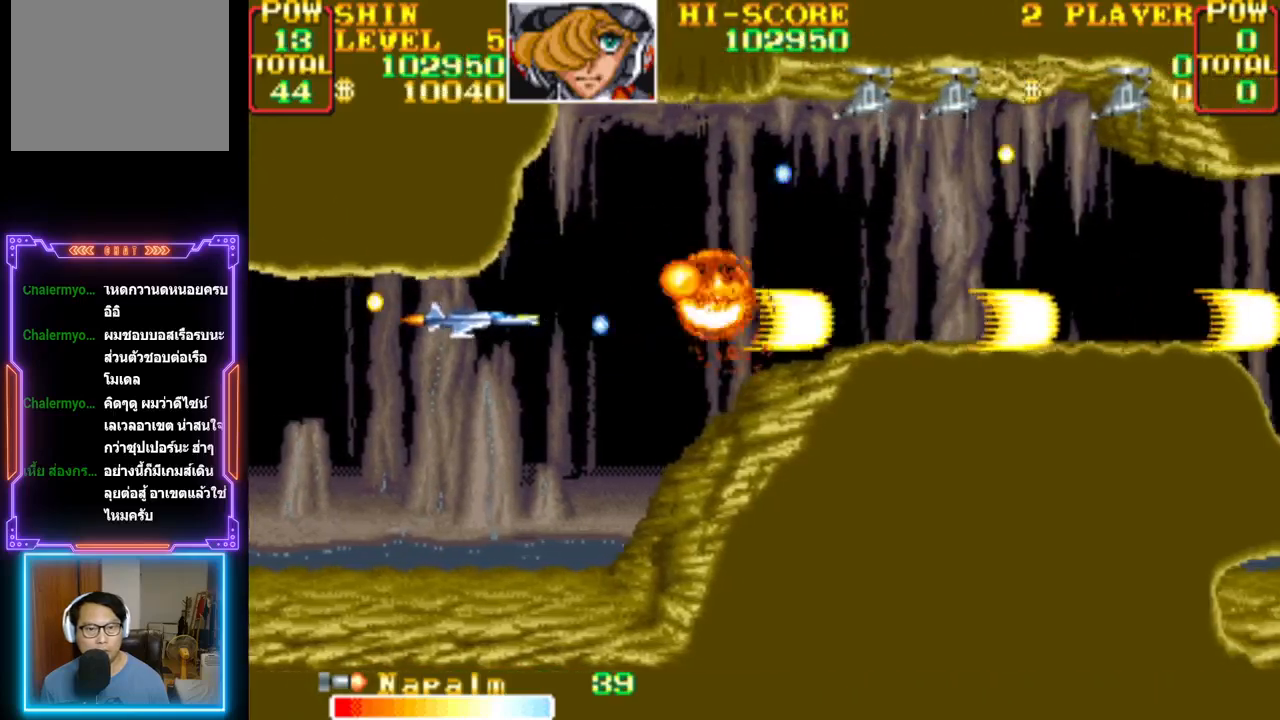
{"buttons": ["DPAD_RIGHT"], "events": [[33, "DPAD_LEFT", "down"], [133, "DPAD_LEFT", "up"], [350, "DPAD_RIGHT", "down"], [483, "CROSS", "up"]]}
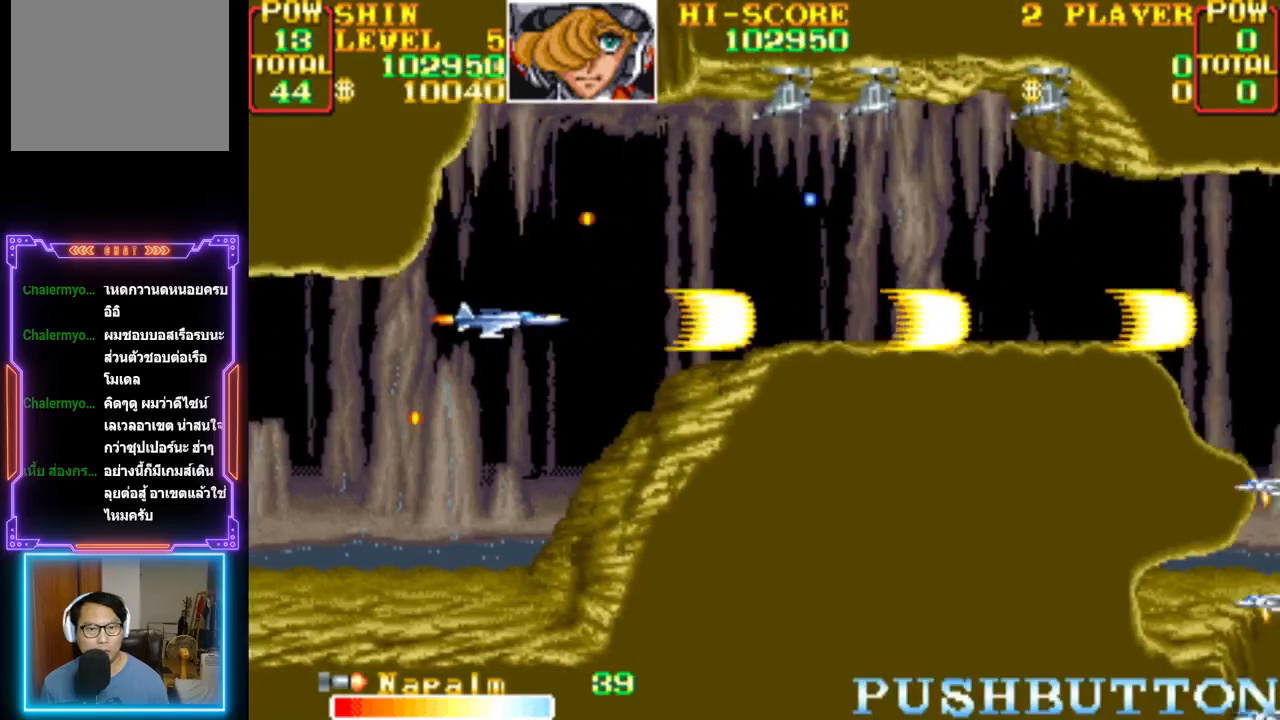
{"buttons": ["DPAD_UP", "DPAD_LEFT"], "events": [[33, "CROSS", "down"], [133, "DPAD_RIGHT", "up"], [150, "DPAD_UP", "down"], [217, "DPAD_LEFT", "down"], [317, "DPAD_LEFT", "up"], [367, "DPAD_LEFT", "down"], [467, "CROSS", "up"]]}
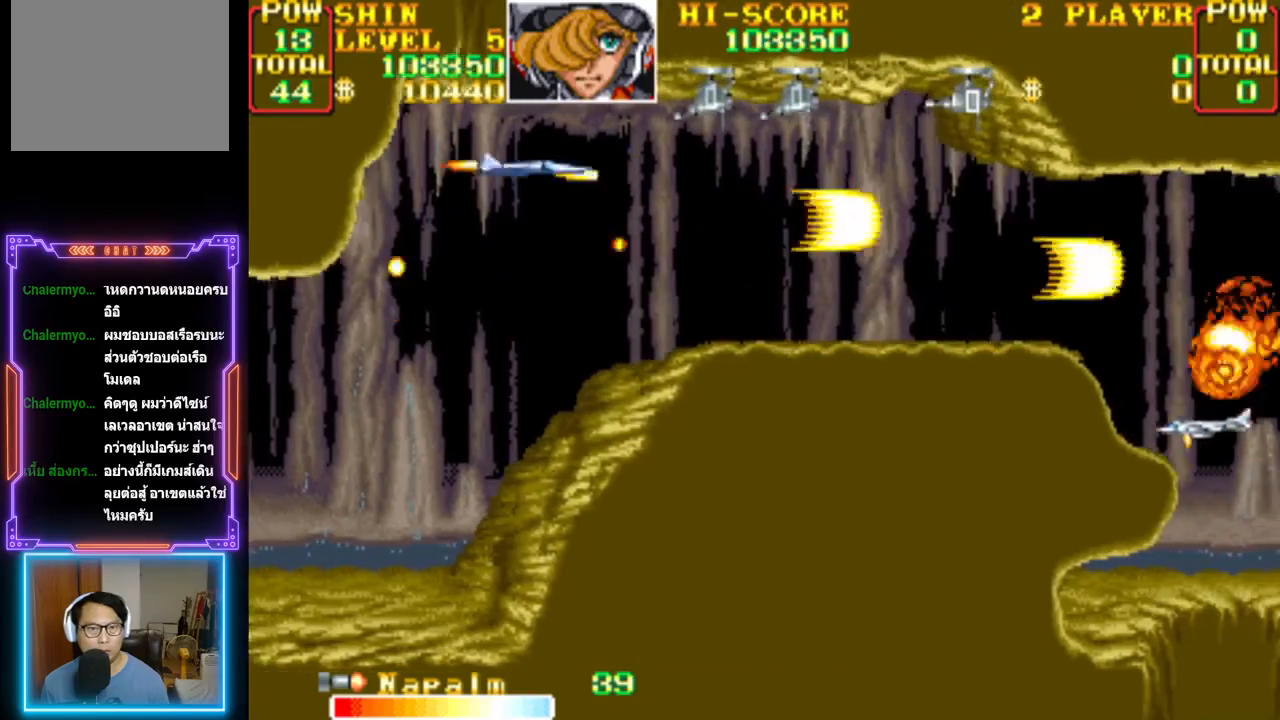
{"buttons": ["CROSS"], "events": [[17, "CROSS", "down"], [33, "DPAD_LEFT", "up"], [33, "DPAD_UP", "up"], [367, "DPAD_LEFT", "down"], [500, "DPAD_LEFT", "up"]]}
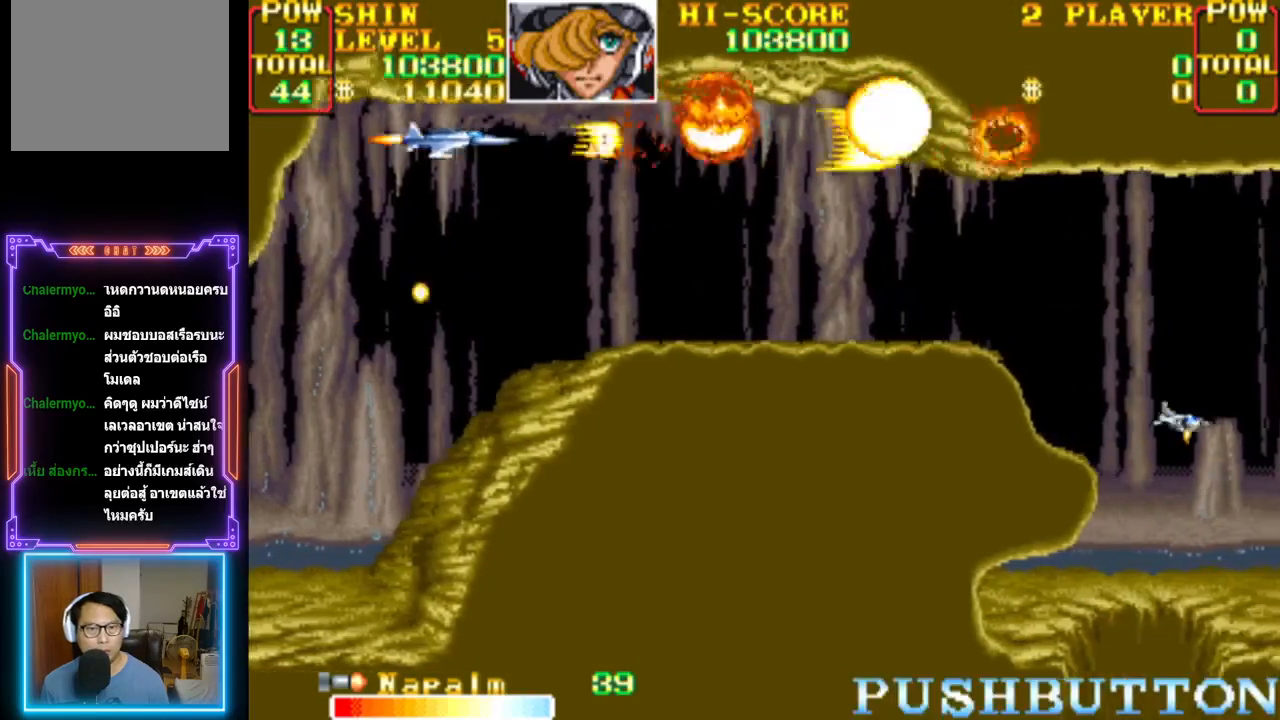
{"buttons": ["CROSS", "DPAD_RIGHT"], "events": [[100, "DPAD_DOWN", "down"], [100, "DPAD_RIGHT", "down"], [117, "CROSS", "up"], [167, "CROSS", "down"], [267, "DPAD_DOWN", "up"], [350, "CROSS", "up"], [400, "CROSS", "down"]]}
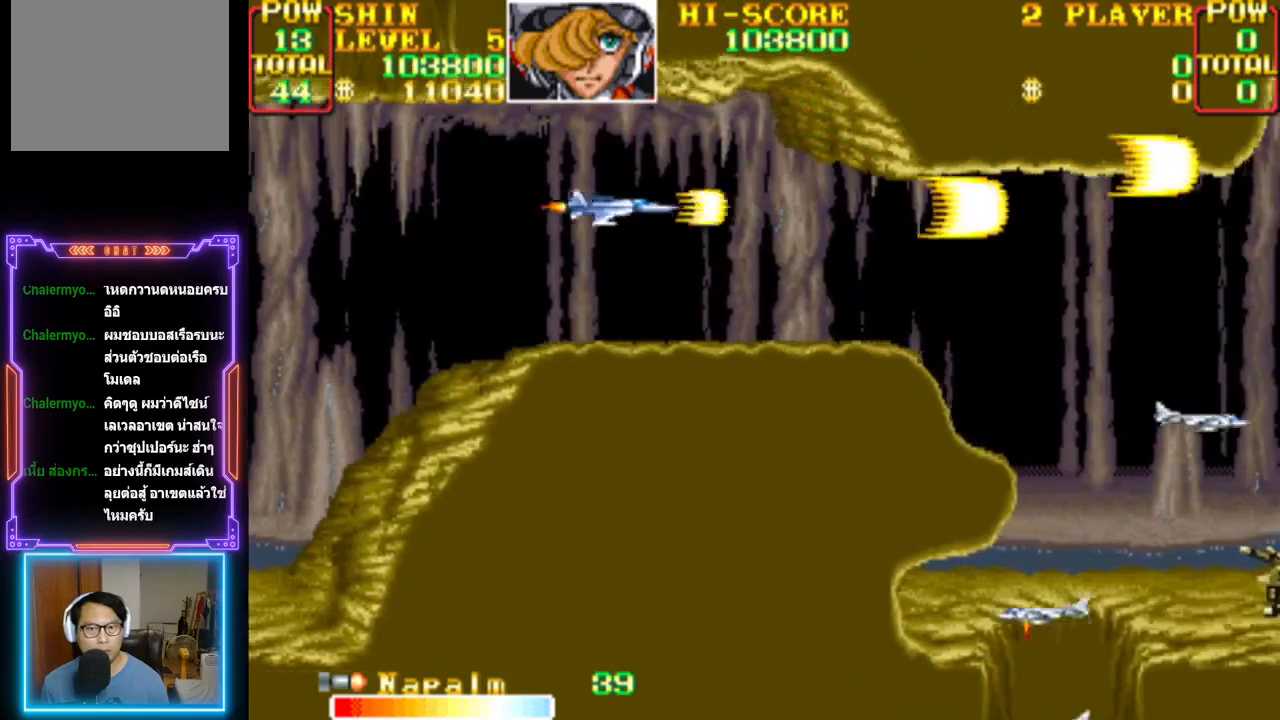
{"buttons": ["DPAD_DOWN", "DPAD_LEFT"], "events": [[67, "DPAD_DOWN", "down"], [167, "DPAD_DOWN", "up"], [283, "DPAD_RIGHT", "up"], [317, "CROSS", "up"], [367, "CROSS", "down"], [433, "DPAD_DOWN", "down"], [433, "DPAD_LEFT", "down"], [483, "CROSS", "up"]]}
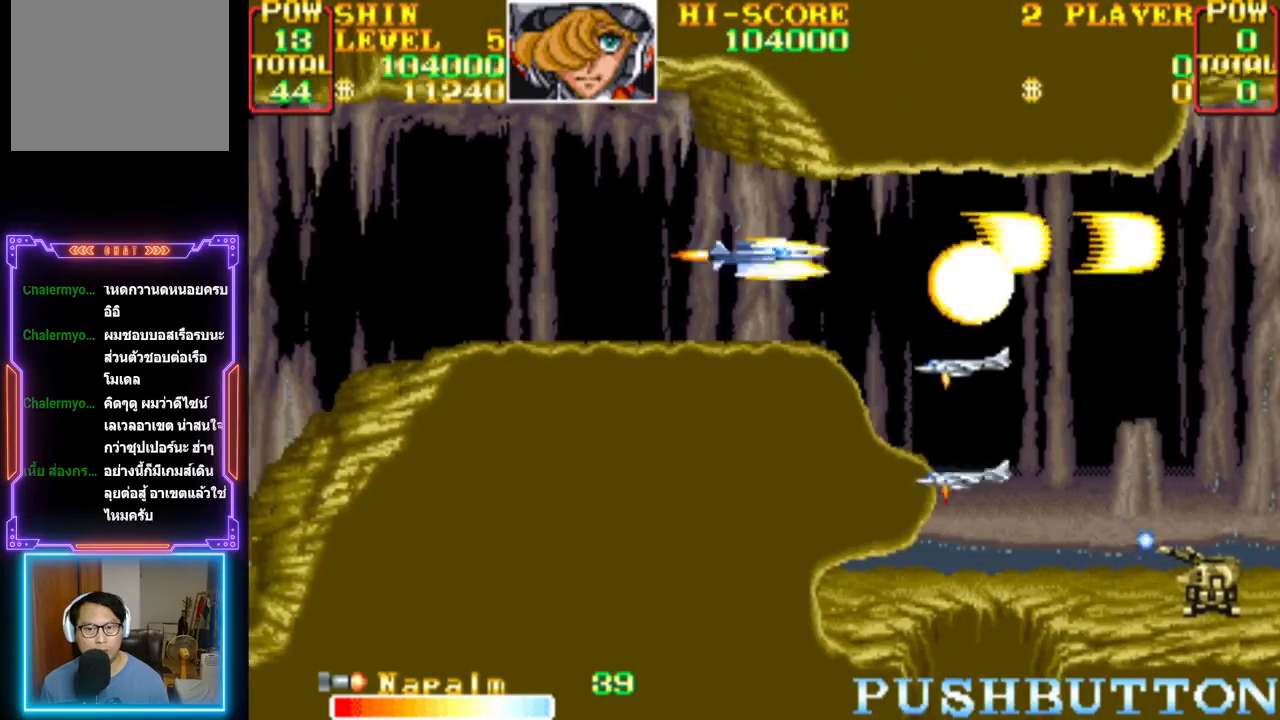
{"buttons": ["DPAD_DOWN", "DPAD_LEFT"], "events": [[17, "CROSS", "down"], [17, "DPAD_DOWN", "up"], [67, "DPAD_LEFT", "up"], [450, "DPAD_DOWN", "down"], [450, "DPAD_LEFT", "down"], [500, "CROSS", "up"]]}